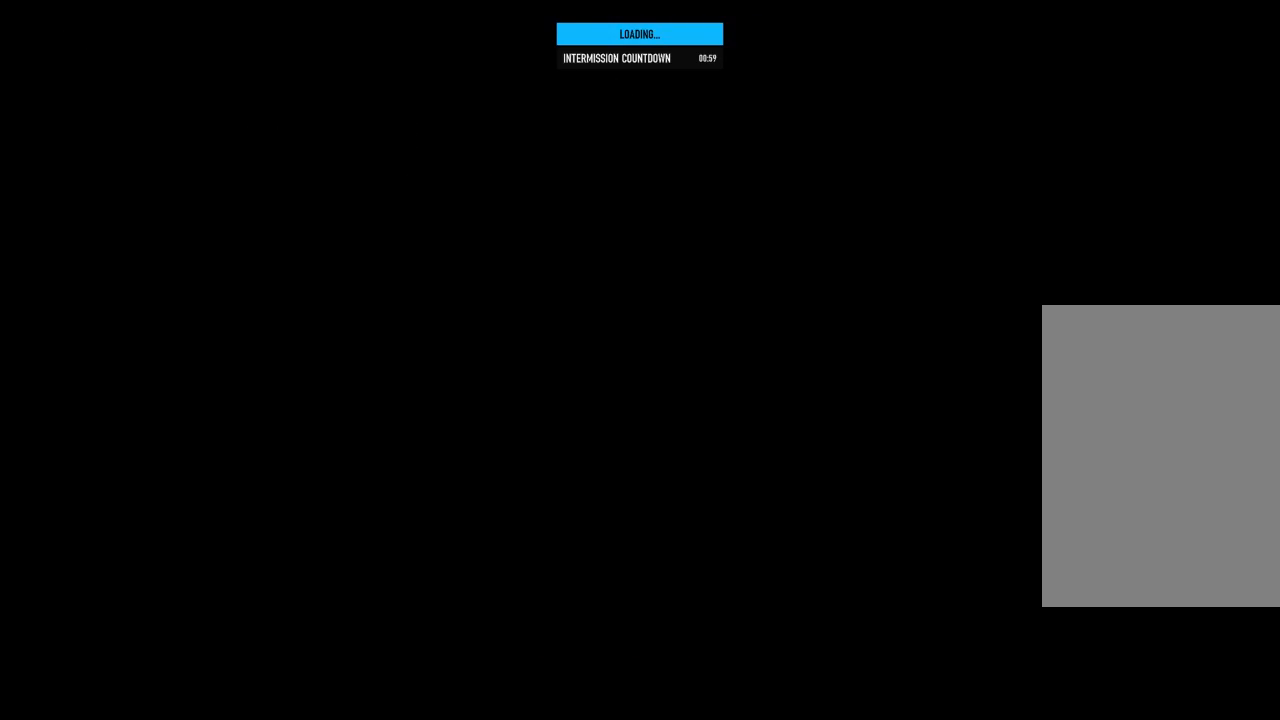
Gameplay with a controller (Xbox layout); each line is a JSON object with the inputs held at the frame after it. "events" lists button and stick changes between this image and that frame as [ms after this image, input, new state], when the widget could be followed in between.
{"buttons": [], "left_stick": "center", "right_stick": "center", "events": []}
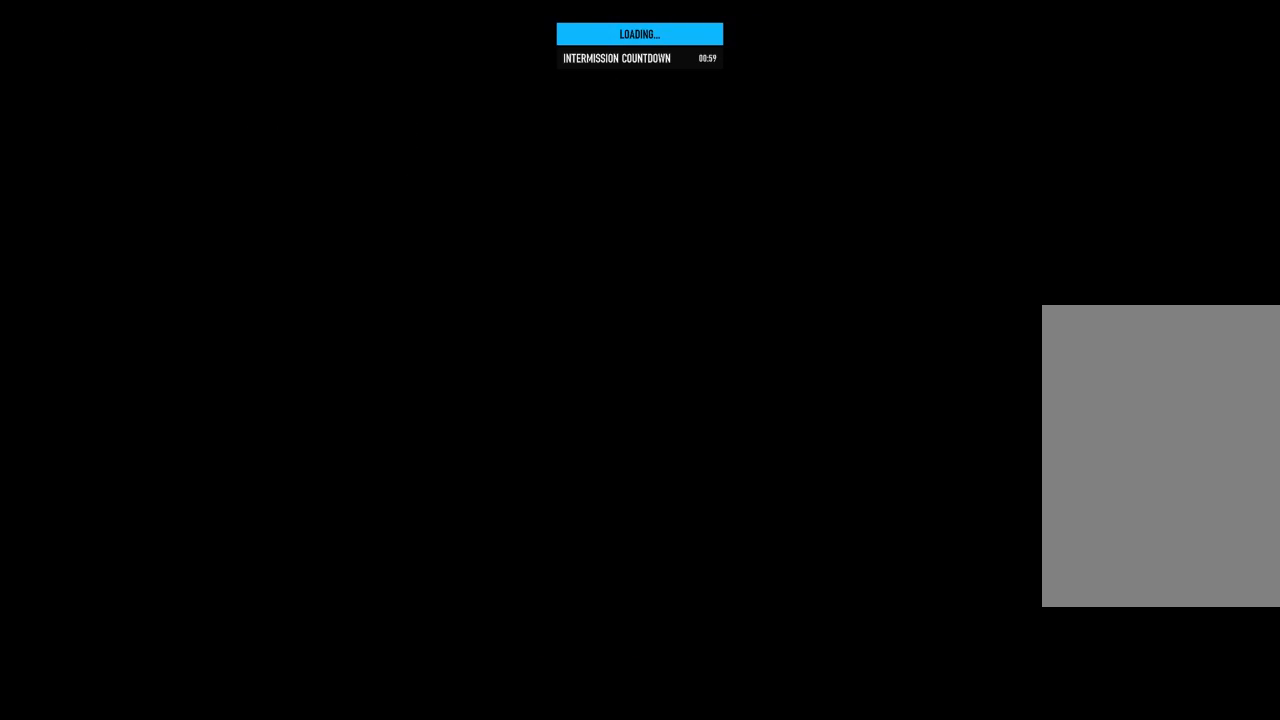
{"buttons": [], "left_stick": "center", "right_stick": "center", "events": []}
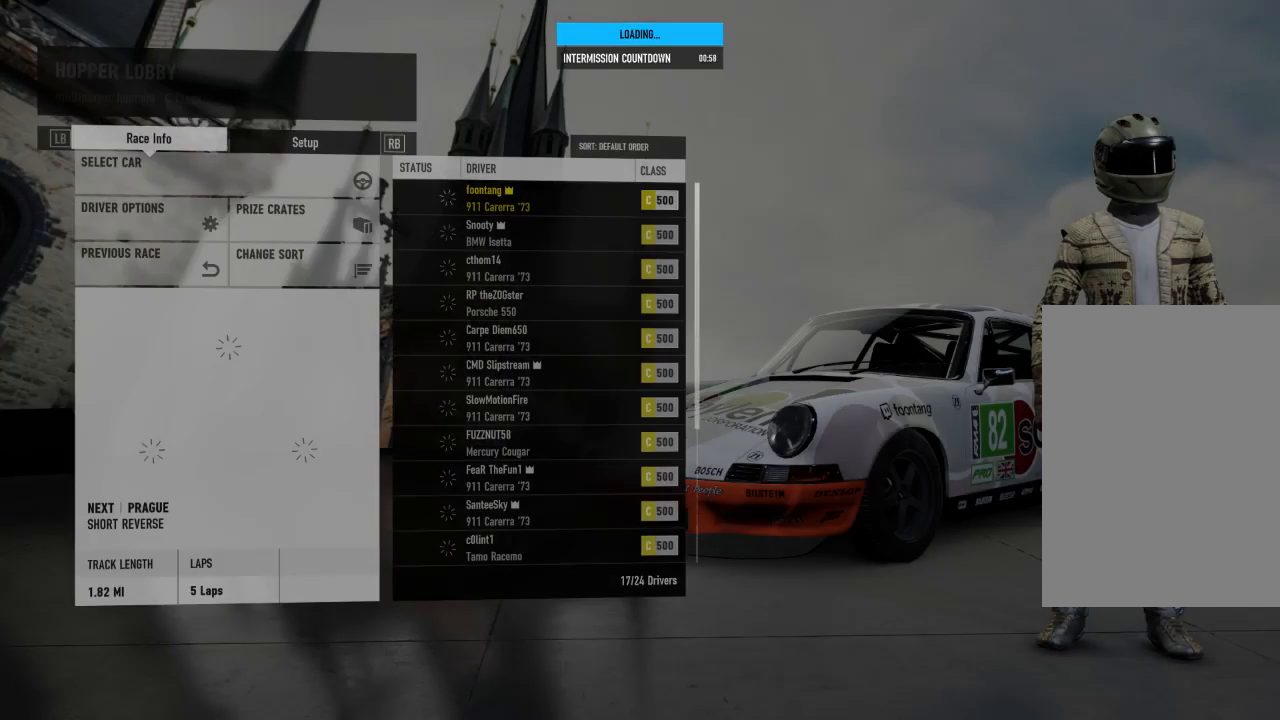
{"buttons": [], "left_stick": "center", "right_stick": "center", "events": []}
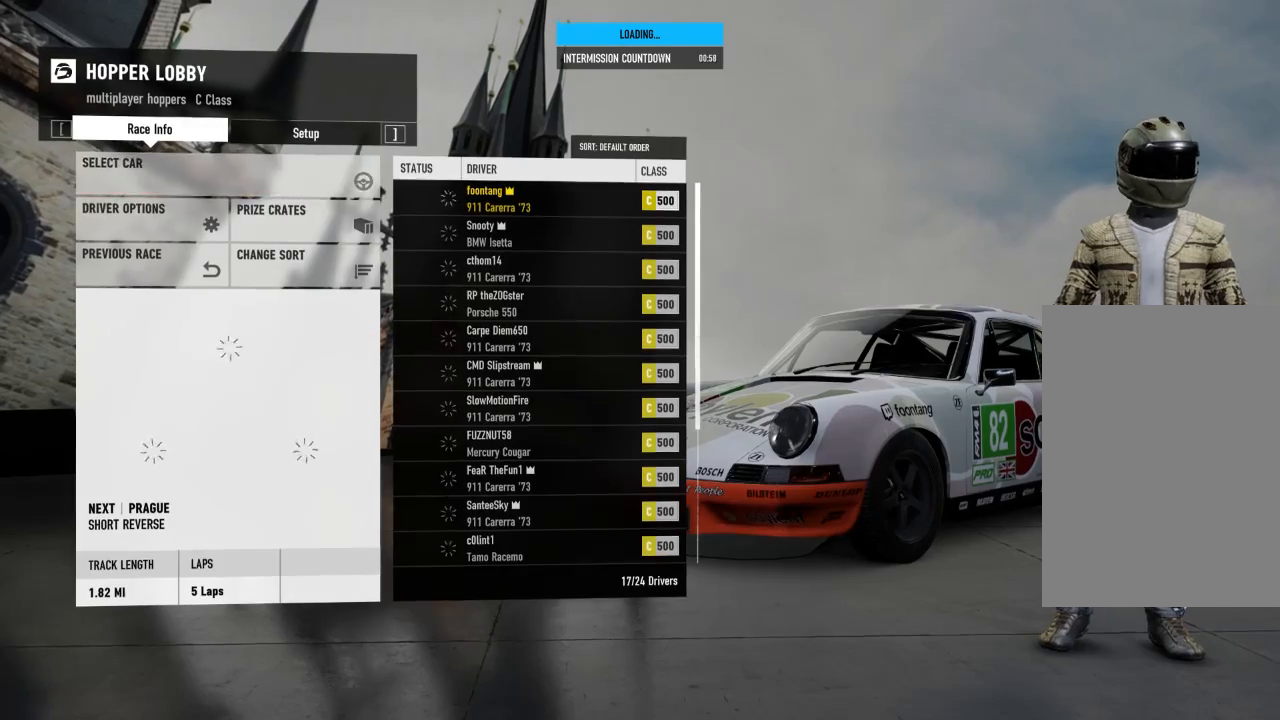
{"buttons": ["R3"], "left_stick": "center", "right_stick": "center", "events": [[267, "R3", "down"]]}
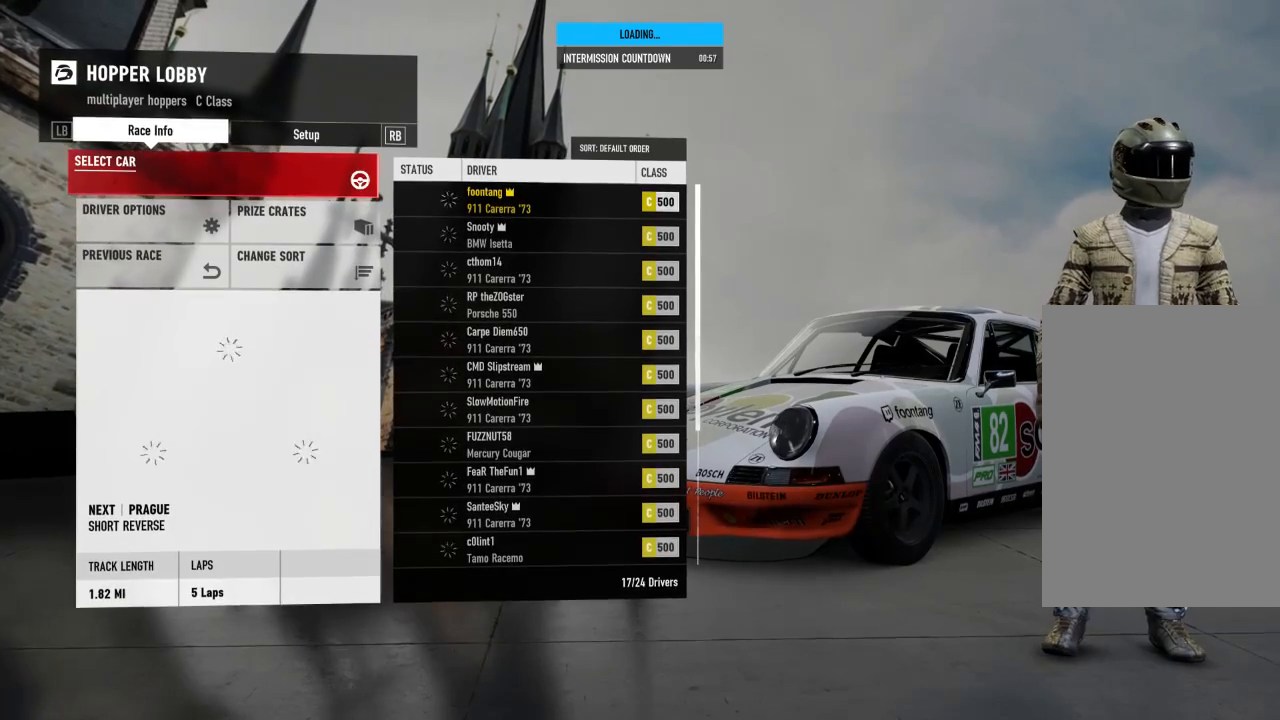
{"buttons": ["R3"], "left_stick": "center", "right_stick": "center", "events": []}
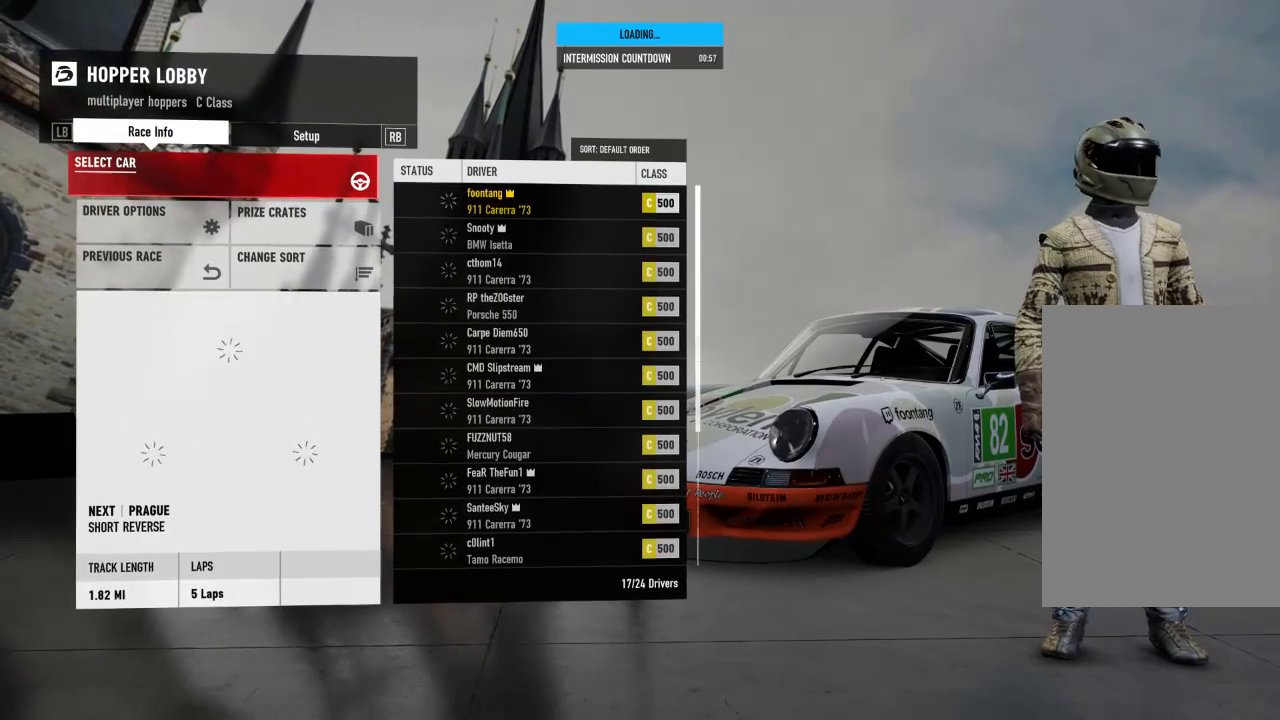
{"buttons": ["R3"], "left_stick": "center", "right_stick": "center", "events": []}
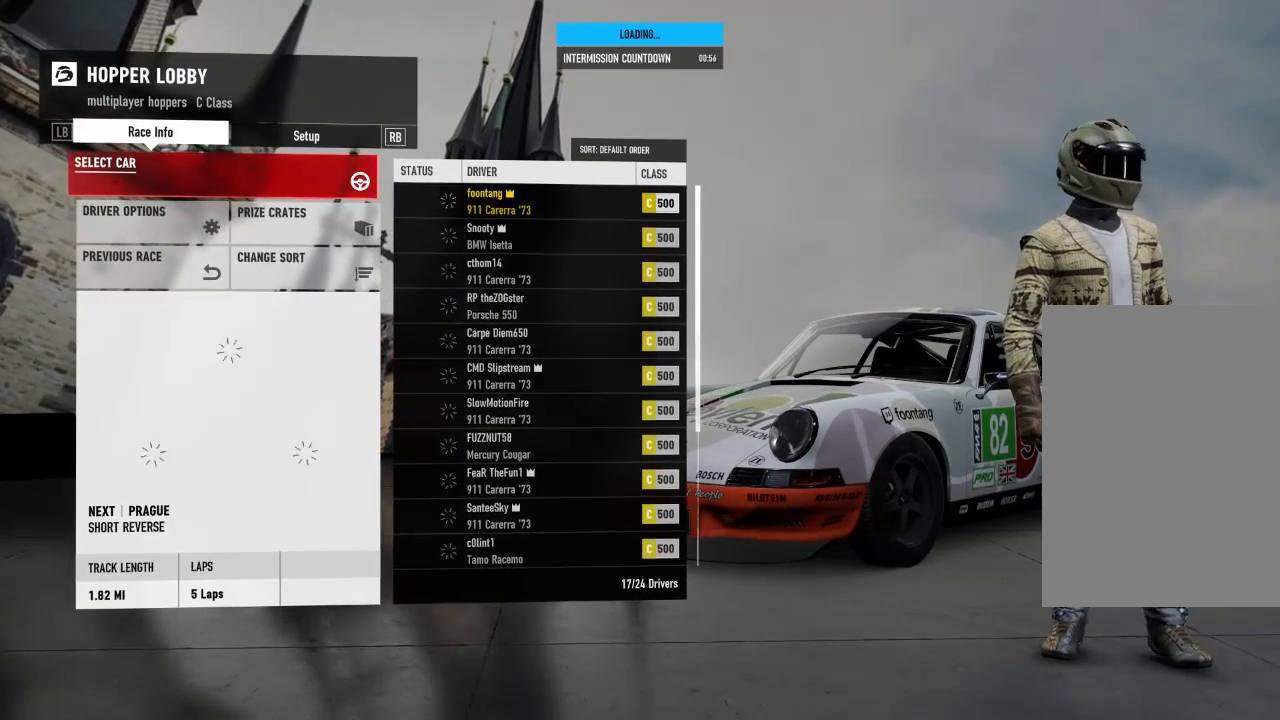
{"buttons": ["R3"], "left_stick": "center", "right_stick": "center", "events": []}
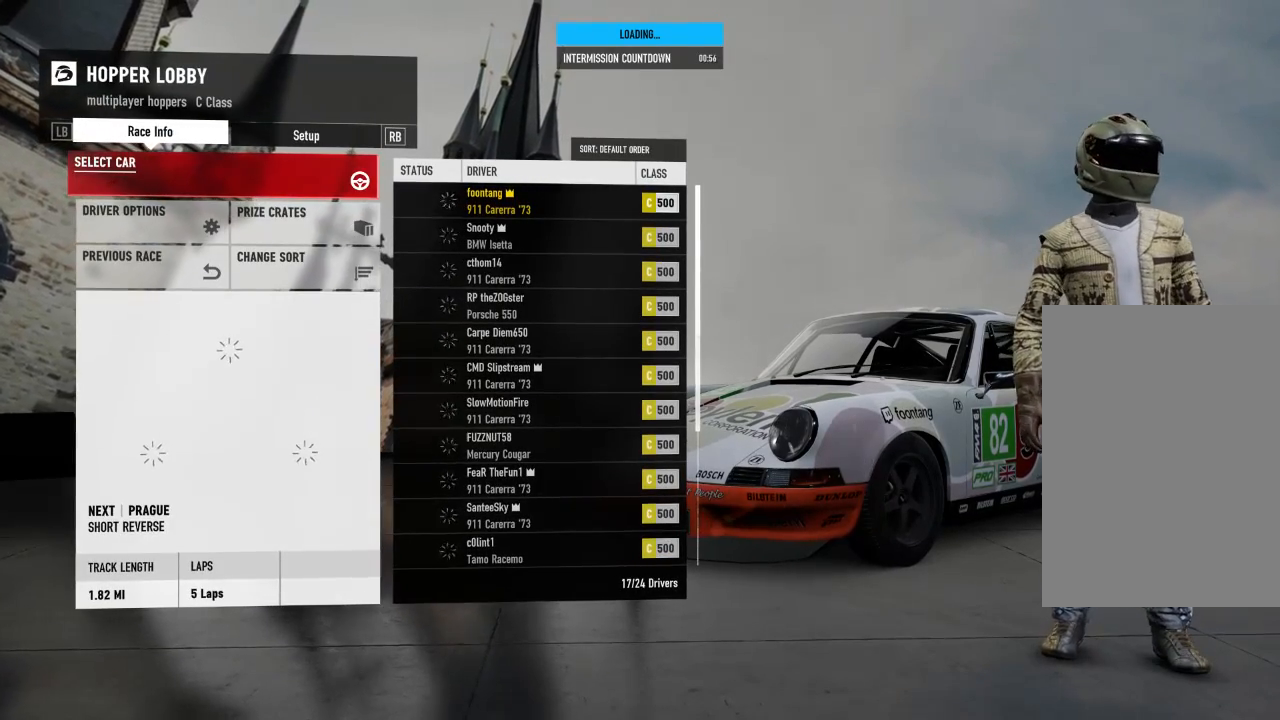
{"buttons": [], "left_stick": "center", "right_stick": "center", "events": [[300, "R3", "up"]]}
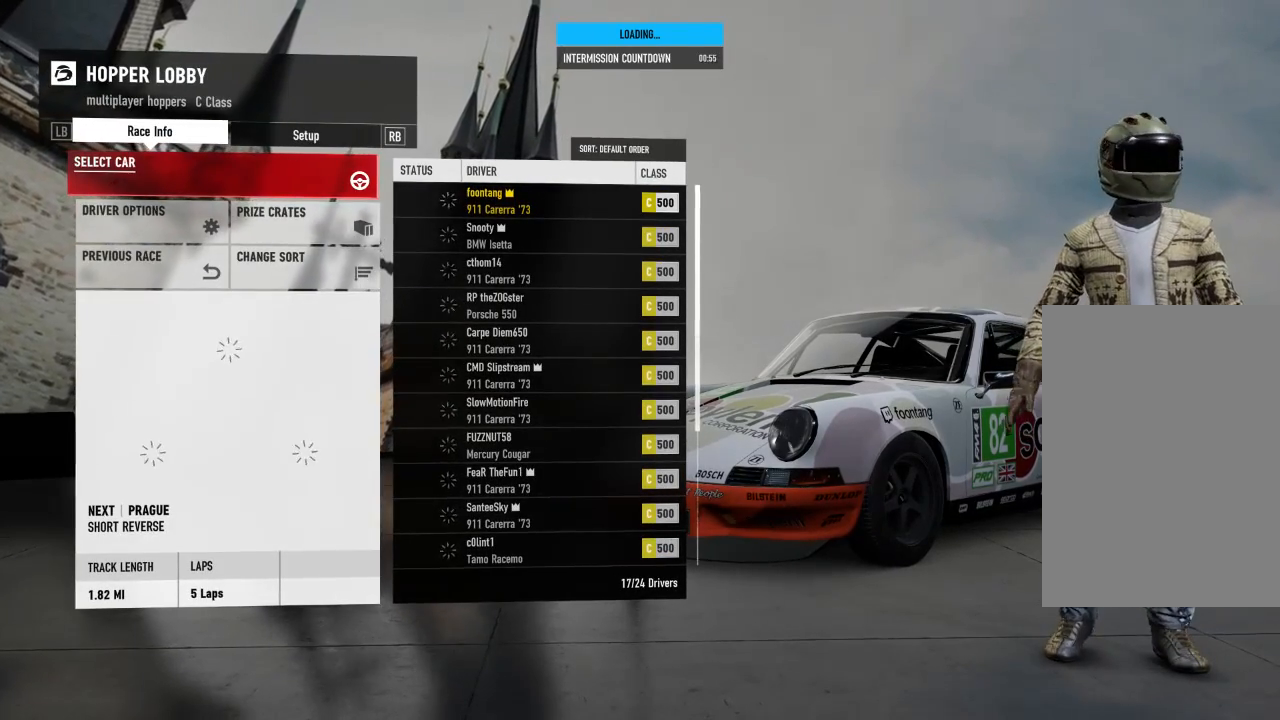
{"buttons": ["R3"], "left_stick": "center", "right_stick": "center", "events": [[133, "R3", "down"]]}
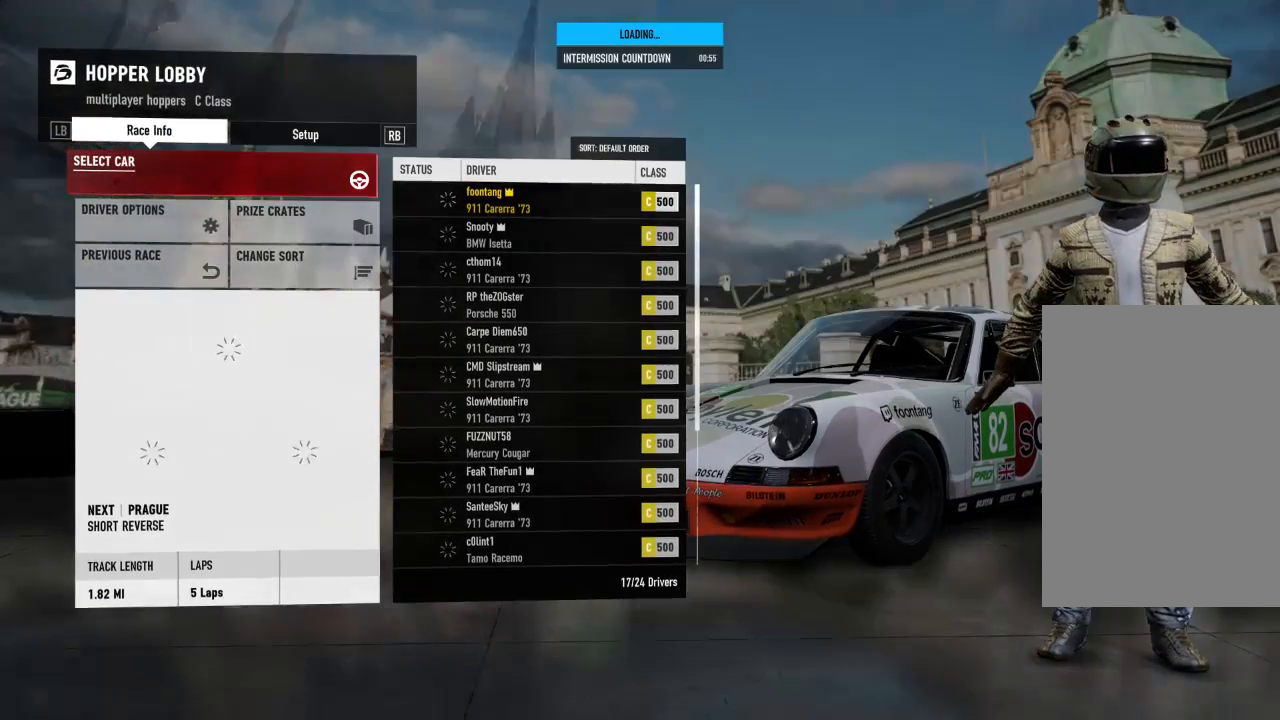
{"buttons": ["R3"], "left_stick": "center", "right_stick": "center", "events": [[133, "R3", "up"], [400, "B", "down"], [433, "B", "up"], [467, "R3", "down"]]}
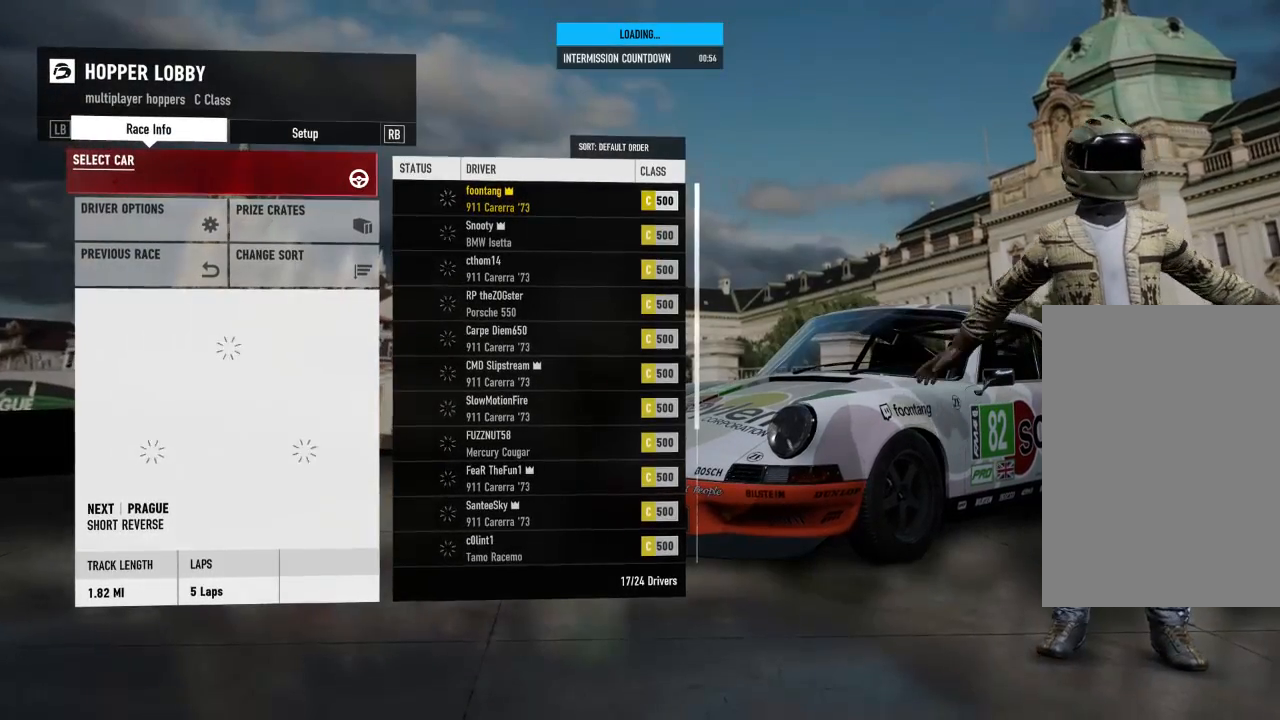
{"buttons": ["R3"], "left_stick": "center", "right_stick": "center", "events": []}
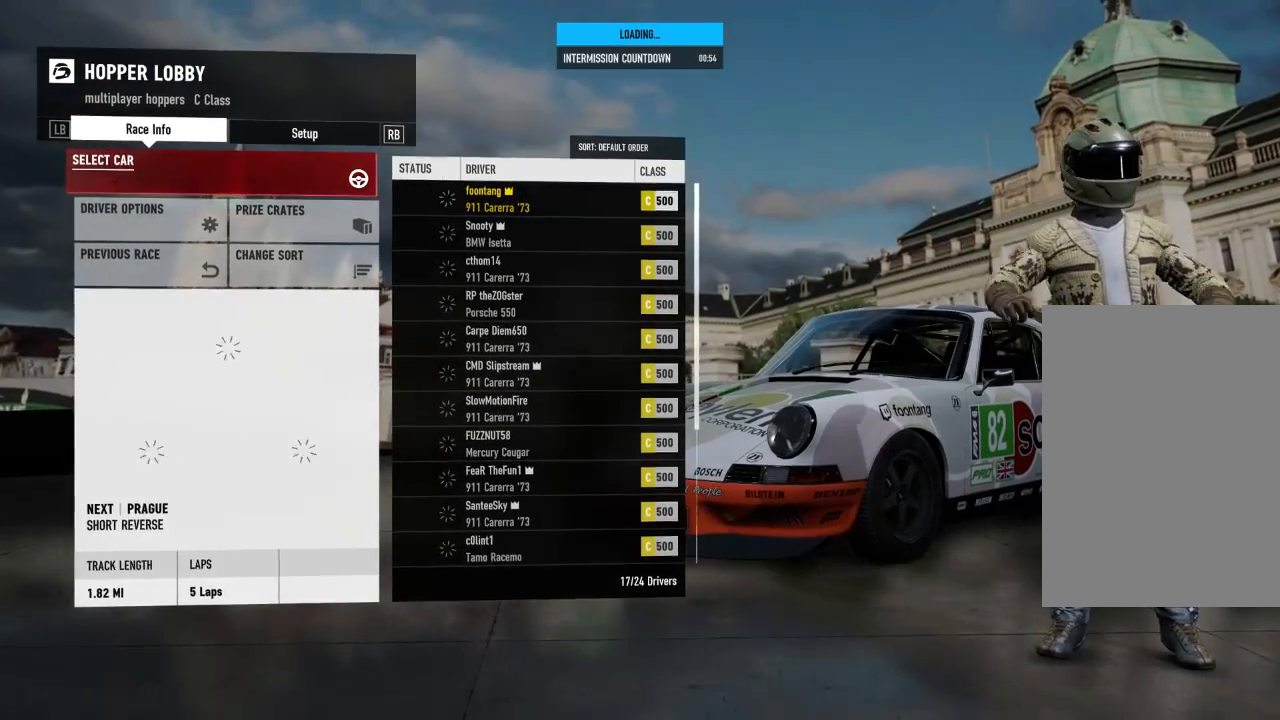
{"buttons": [], "left_stick": "center", "right_stick": "center", "events": [[67, "R3", "up"]]}
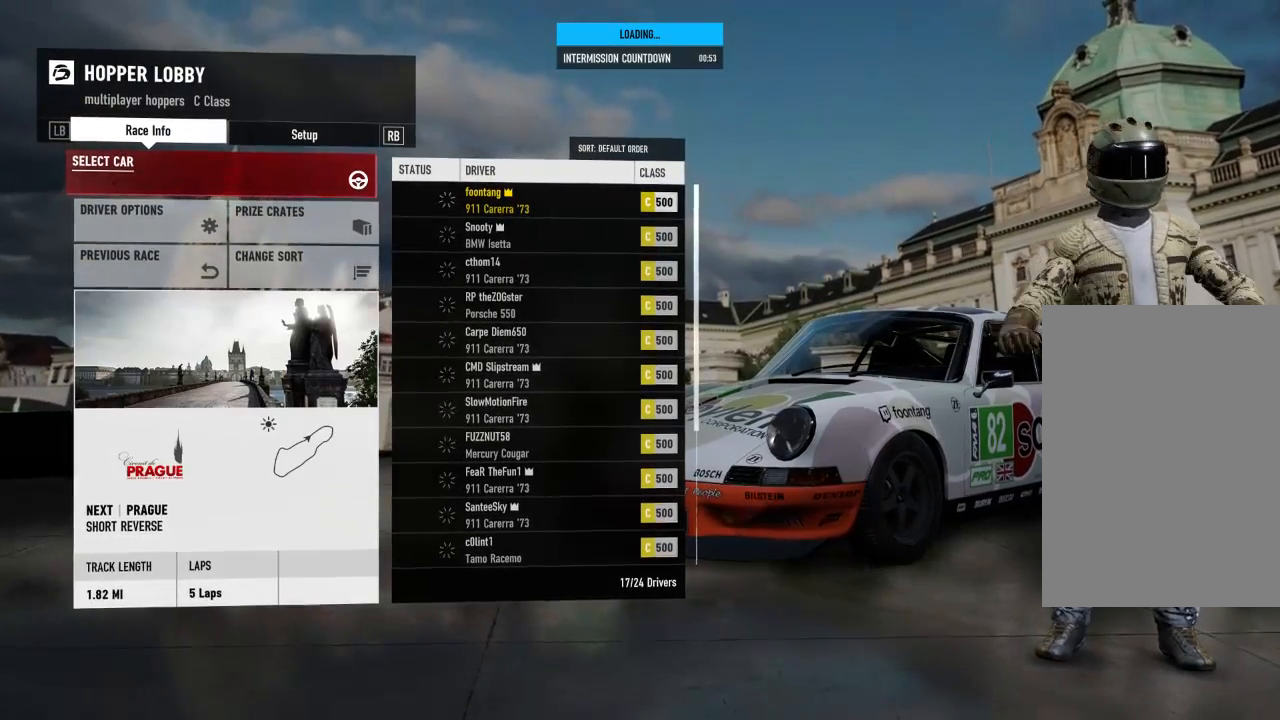
{"buttons": [], "left_stick": "center", "right_stick": "center", "events": []}
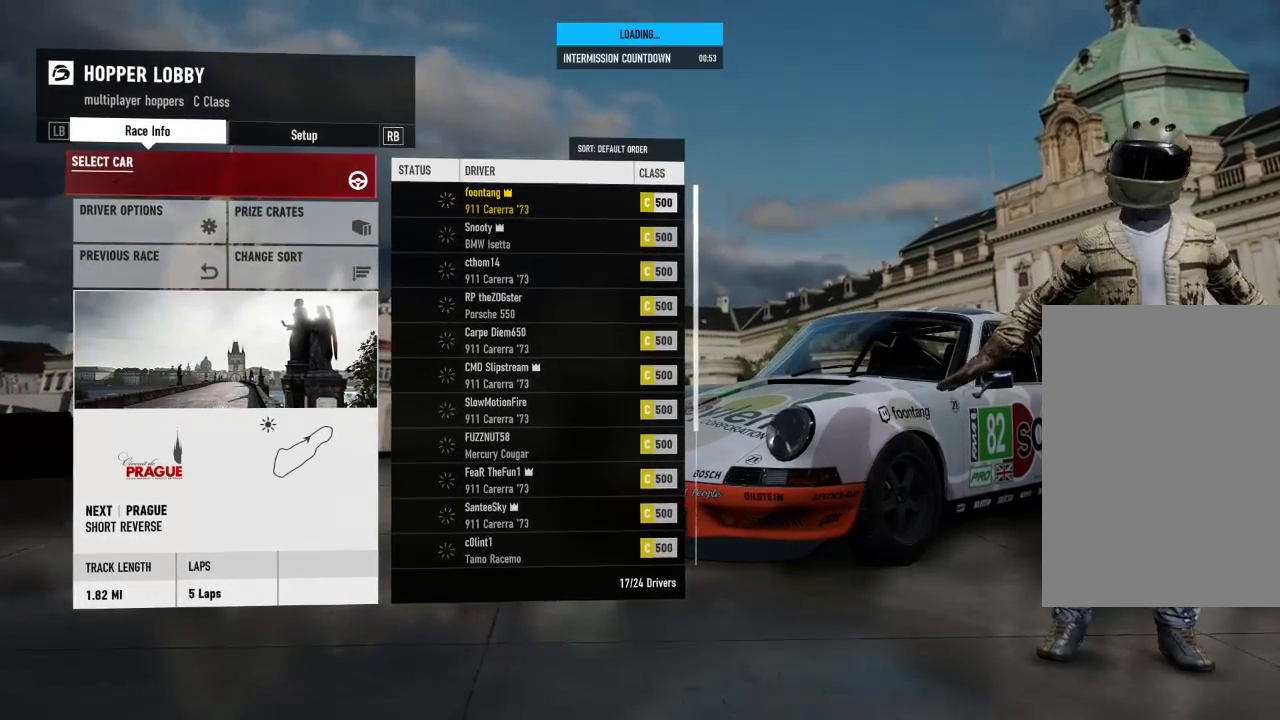
{"buttons": [], "left_stick": "center", "right_stick": "center", "events": []}
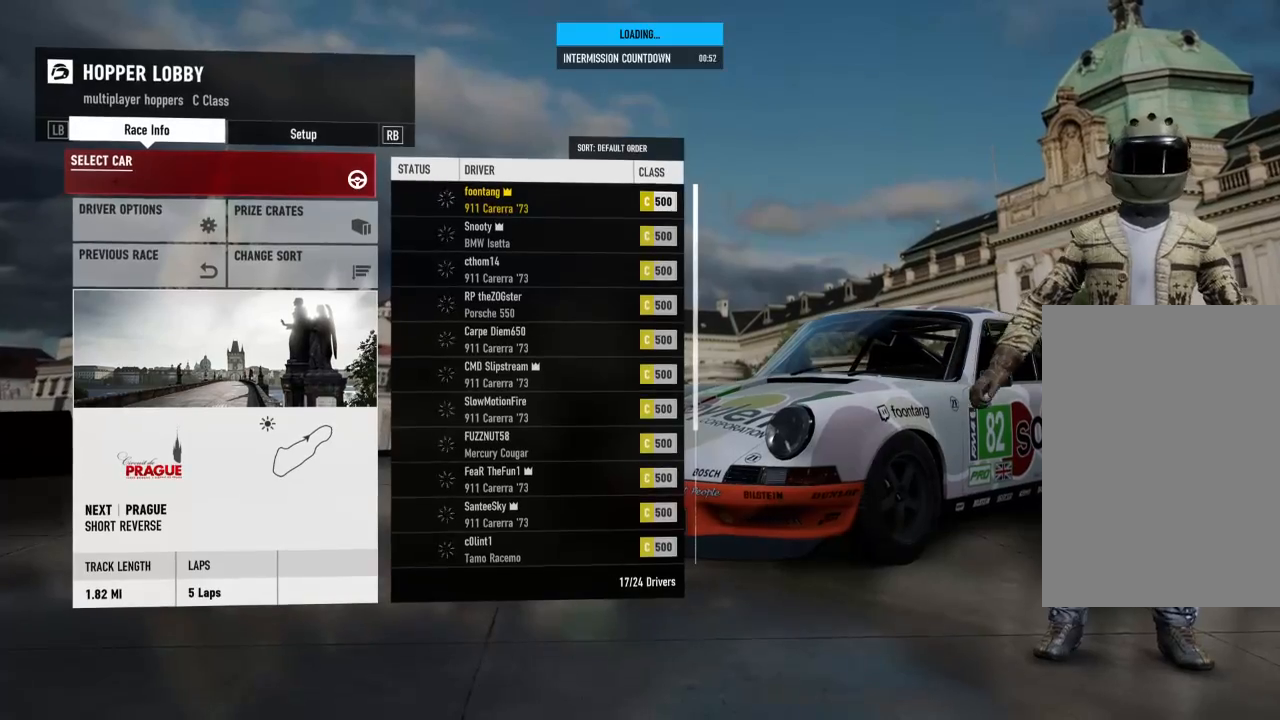
{"buttons": [], "left_stick": "center", "right_stick": "center", "events": []}
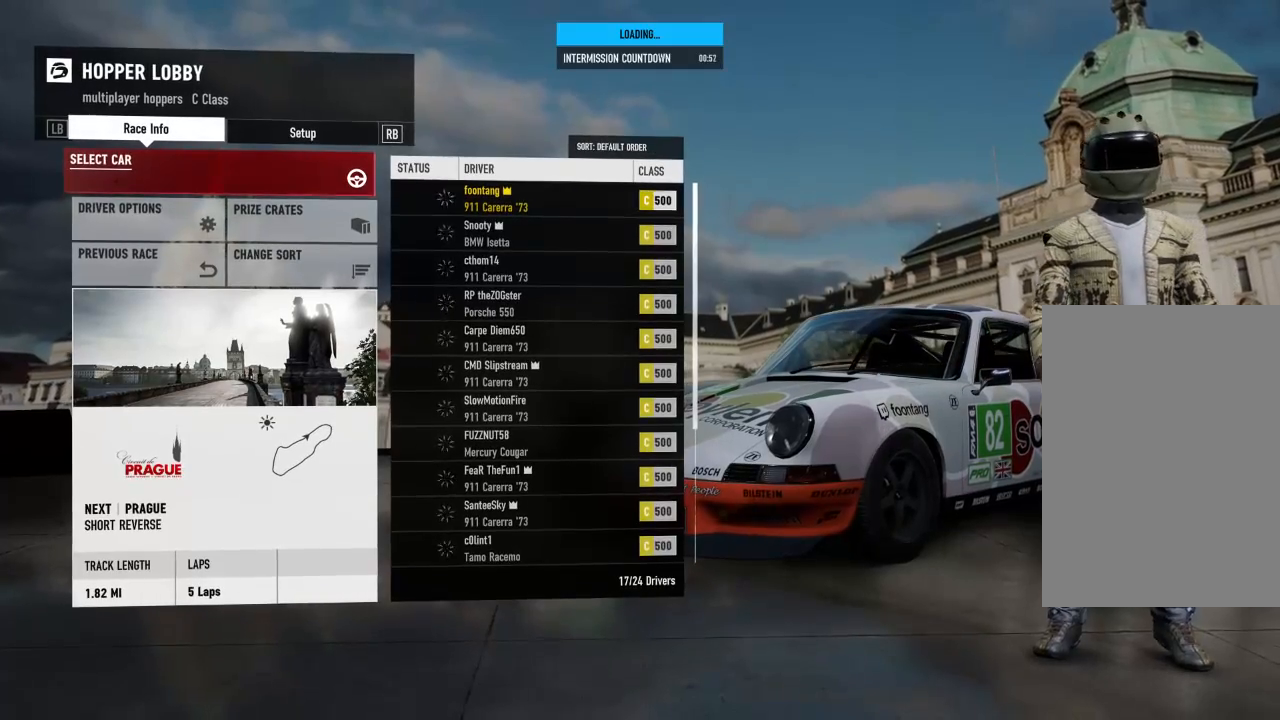
{"buttons": [], "left_stick": "center", "right_stick": "center", "events": []}
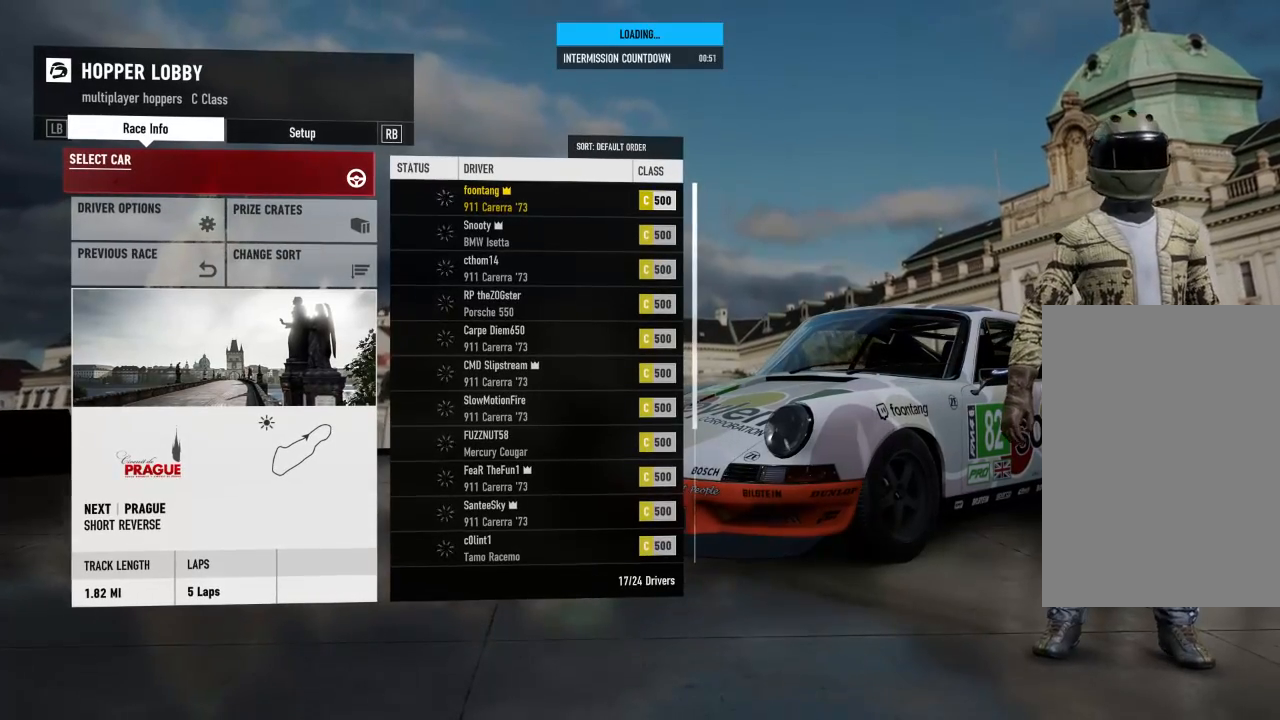
{"buttons": [], "left_stick": "center", "right_stick": "center", "events": []}
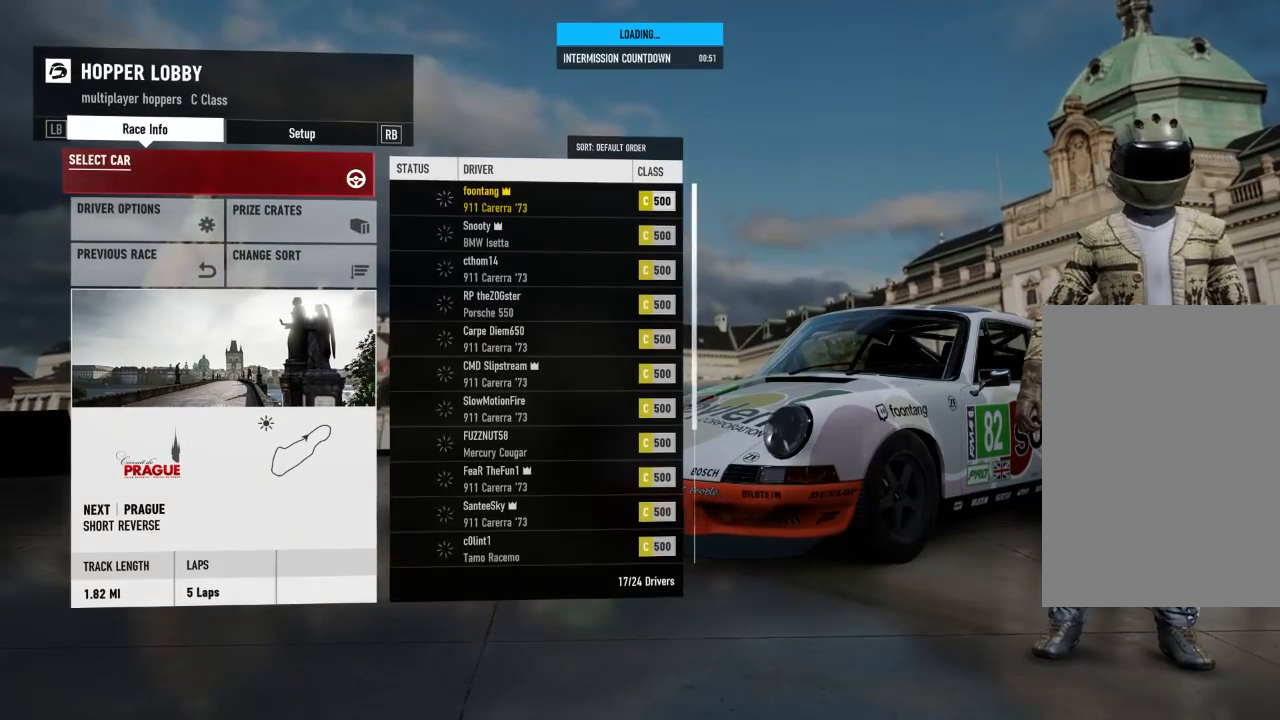
{"buttons": [], "left_stick": "center", "right_stick": "center", "events": [[67, "B", "down"], [167, "B", "up"]]}
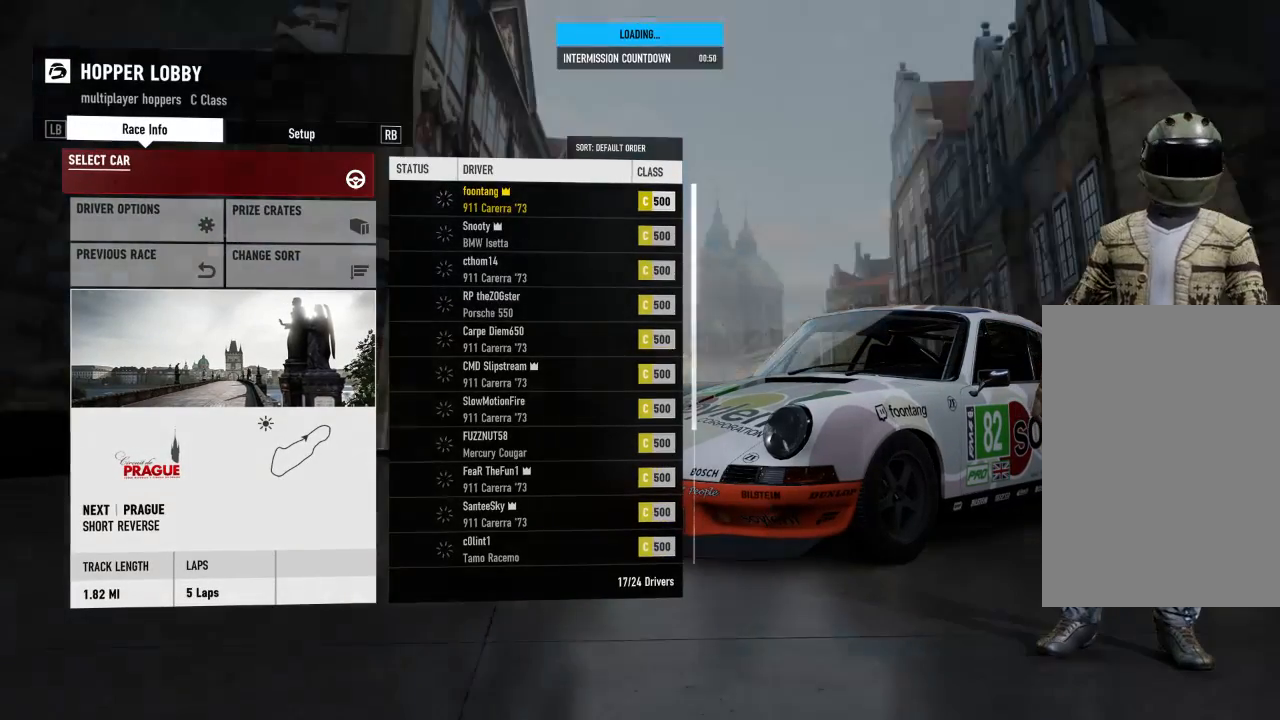
{"buttons": [], "left_stick": "center", "right_stick": "center", "events": []}
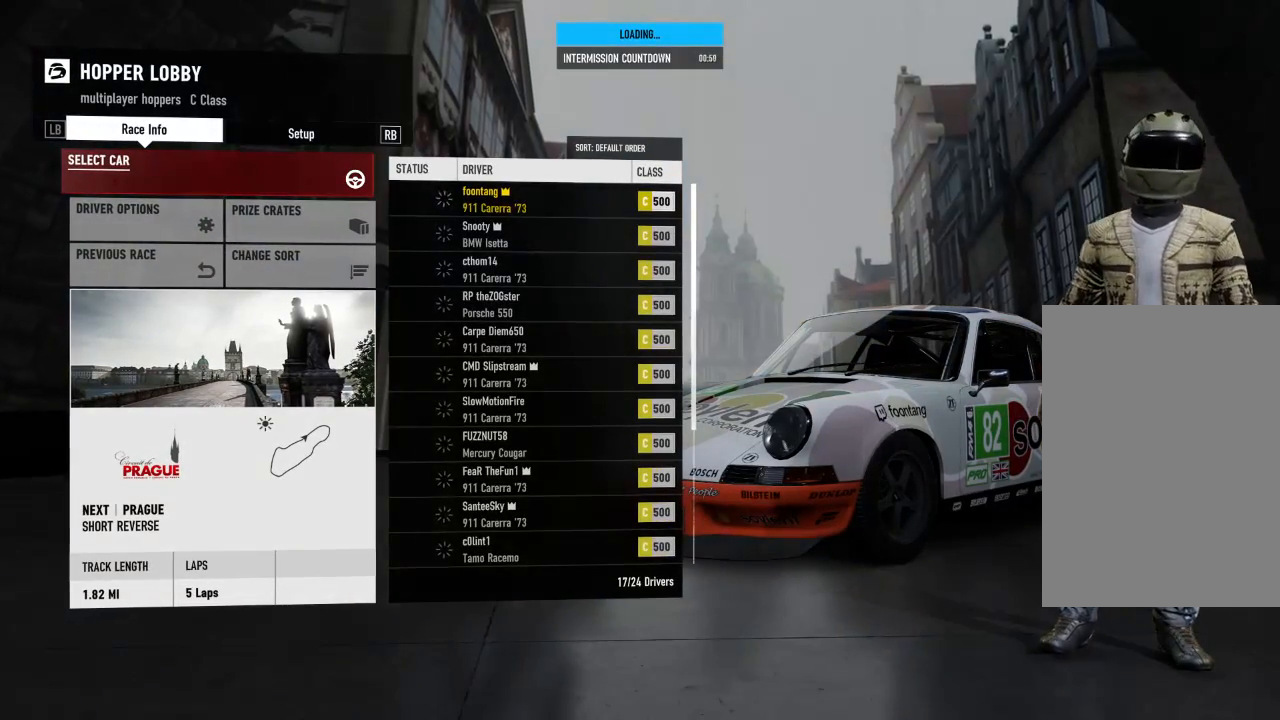
{"buttons": [], "left_stick": "center", "right_stick": "center", "events": [[133, "B", "down"], [233, "B", "up"]]}
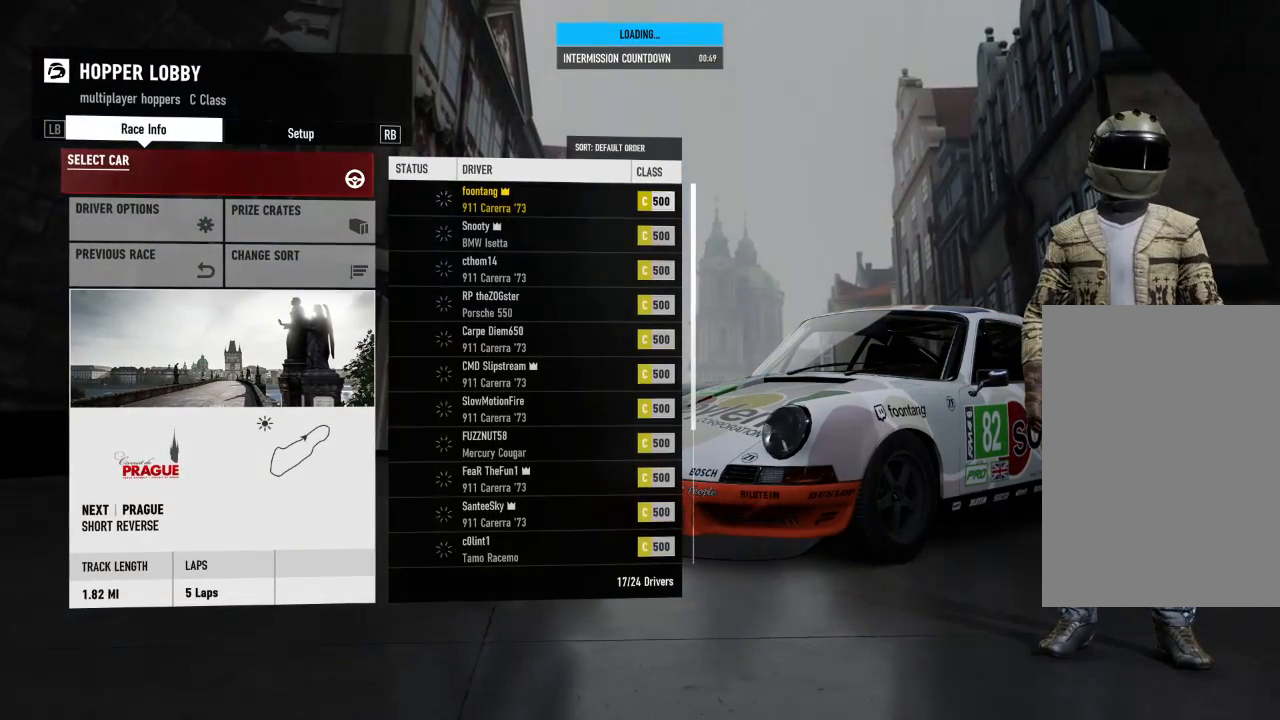
{"buttons": ["R3"], "left_stick": "center", "right_stick": "center", "events": [[400, "R3", "down"]]}
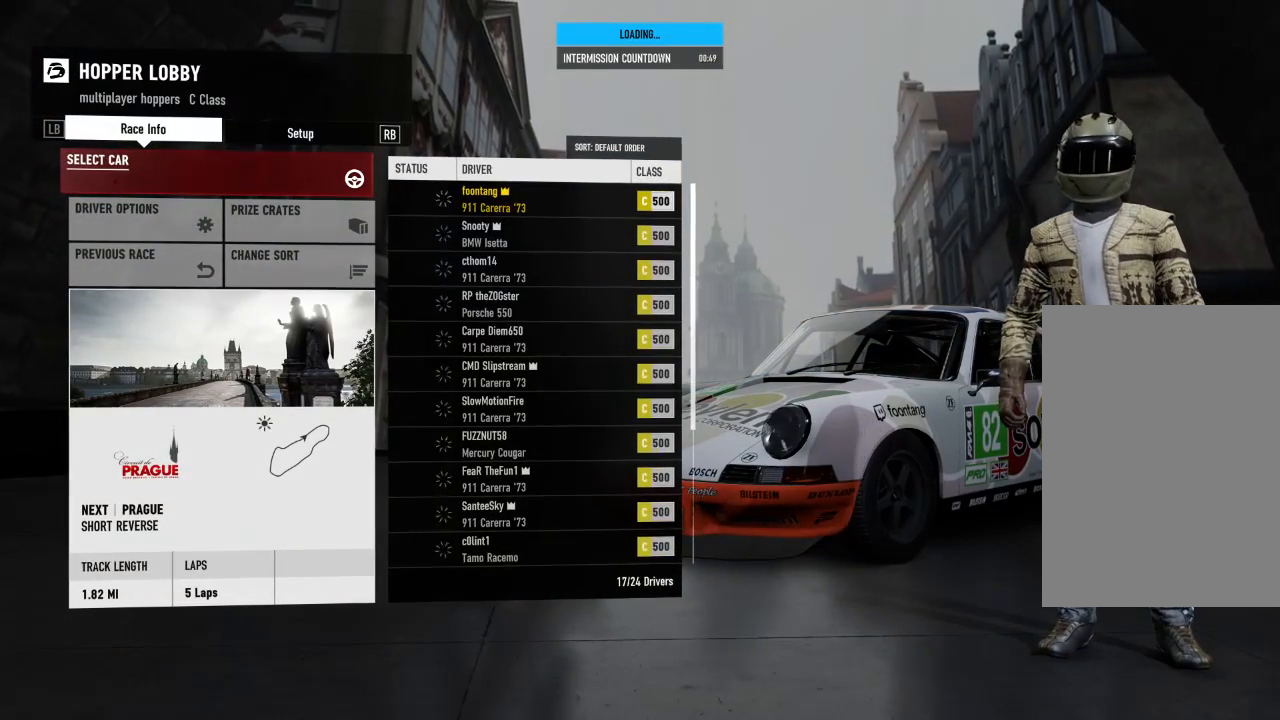
{"buttons": [], "left_stick": "center", "right_stick": "center", "events": [[300, "R3", "up"]]}
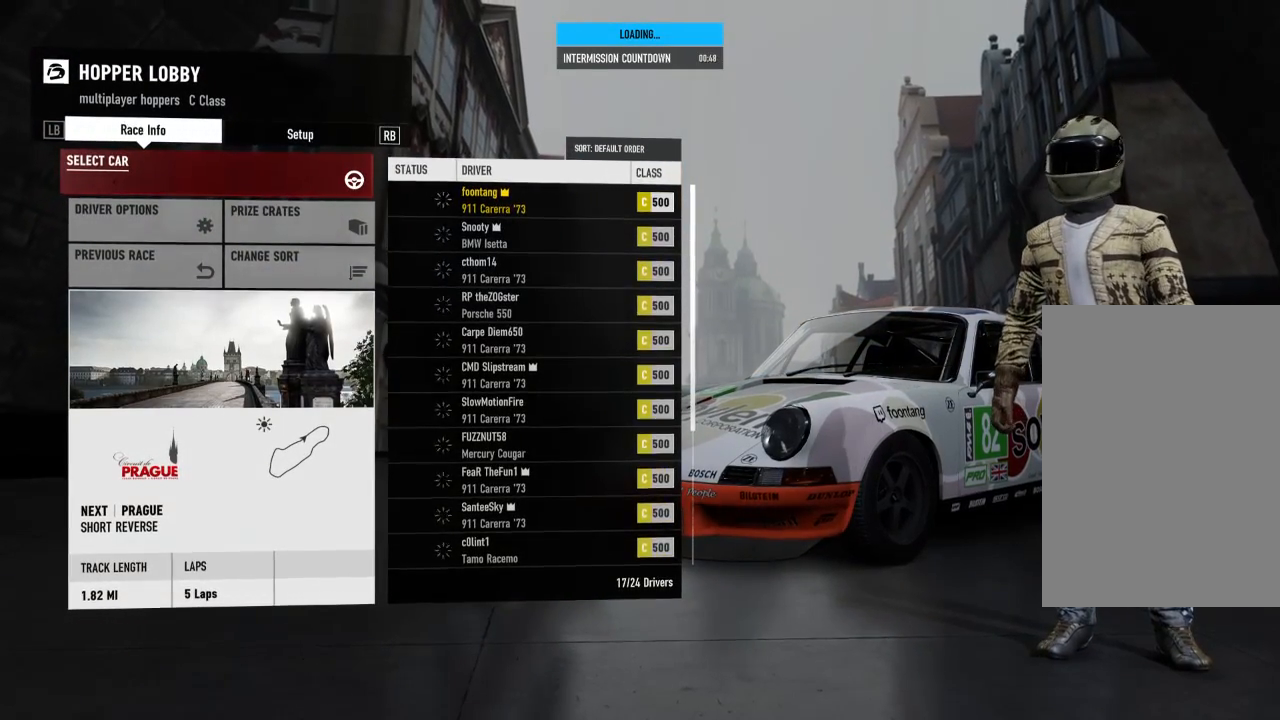
{"buttons": [], "left_stick": "center", "right_stick": "center", "events": []}
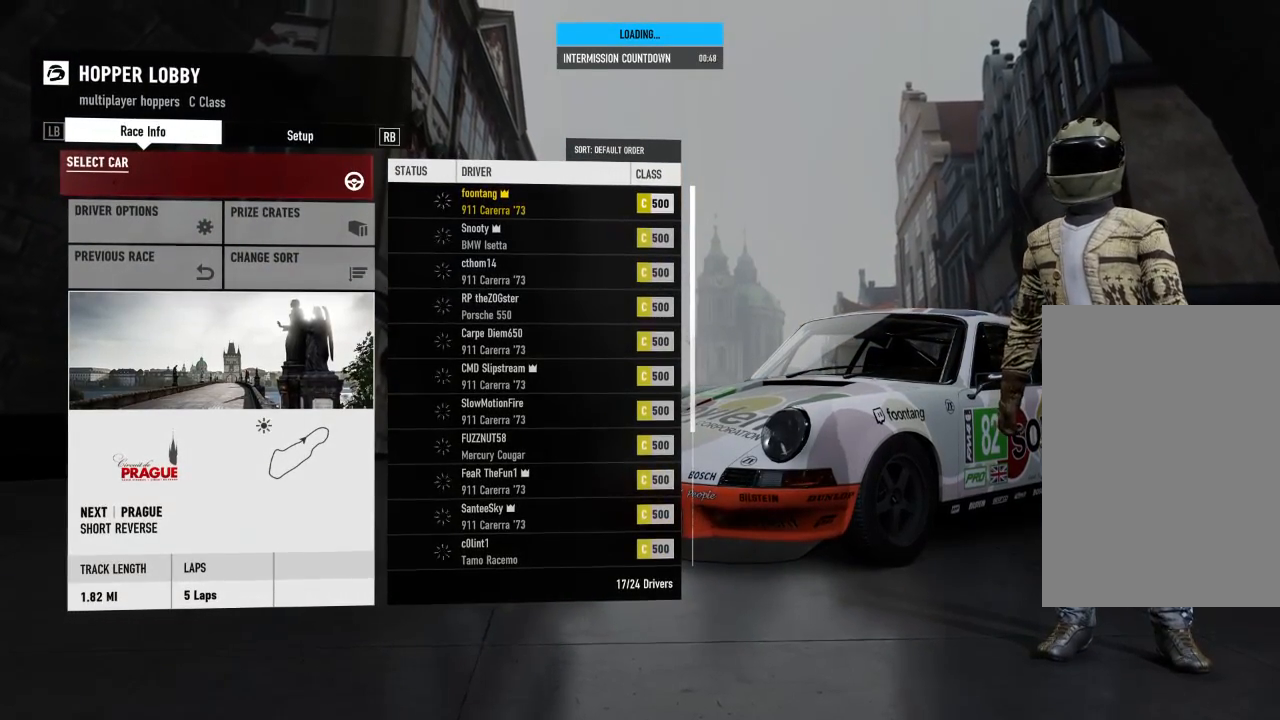
{"buttons": [], "left_stick": "center", "right_stick": "center", "events": []}